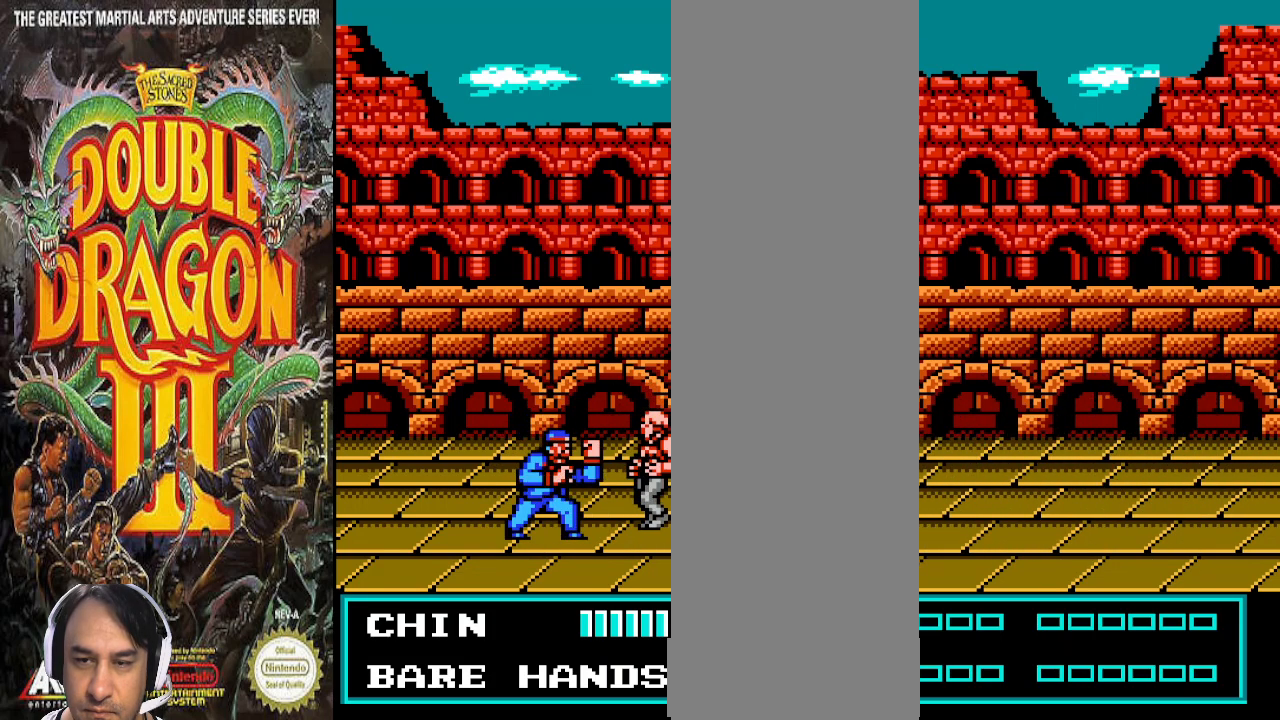
Gameplay with a controller (PlayStation layout); each line is a JSON object with the inputs held at the frame after it (dt_ms = milliseconds from this image to that frame). "events" lists button and stick changes between this image and that frame as [ms after this image, input, new state], when the widget could be followed in between. Not read: CROSS DPAD_DOWN L1 L2 L3 R1 R2 R3.
{"dt_ms": 500, "buttons": ["DPAD_RIGHT"], "events": [[433, "DPAD_RIGHT", "down"]]}
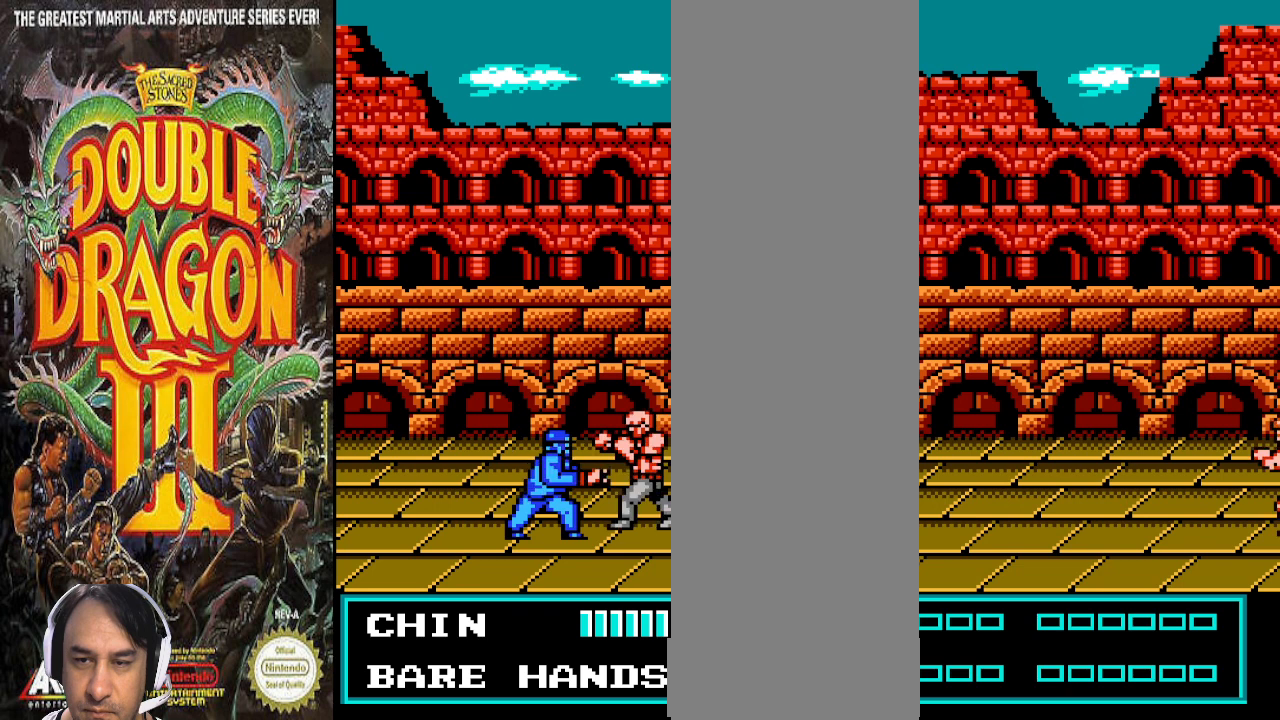
{"dt_ms": 500, "buttons": [], "events": [[200, "DPAD_RIGHT", "up"]]}
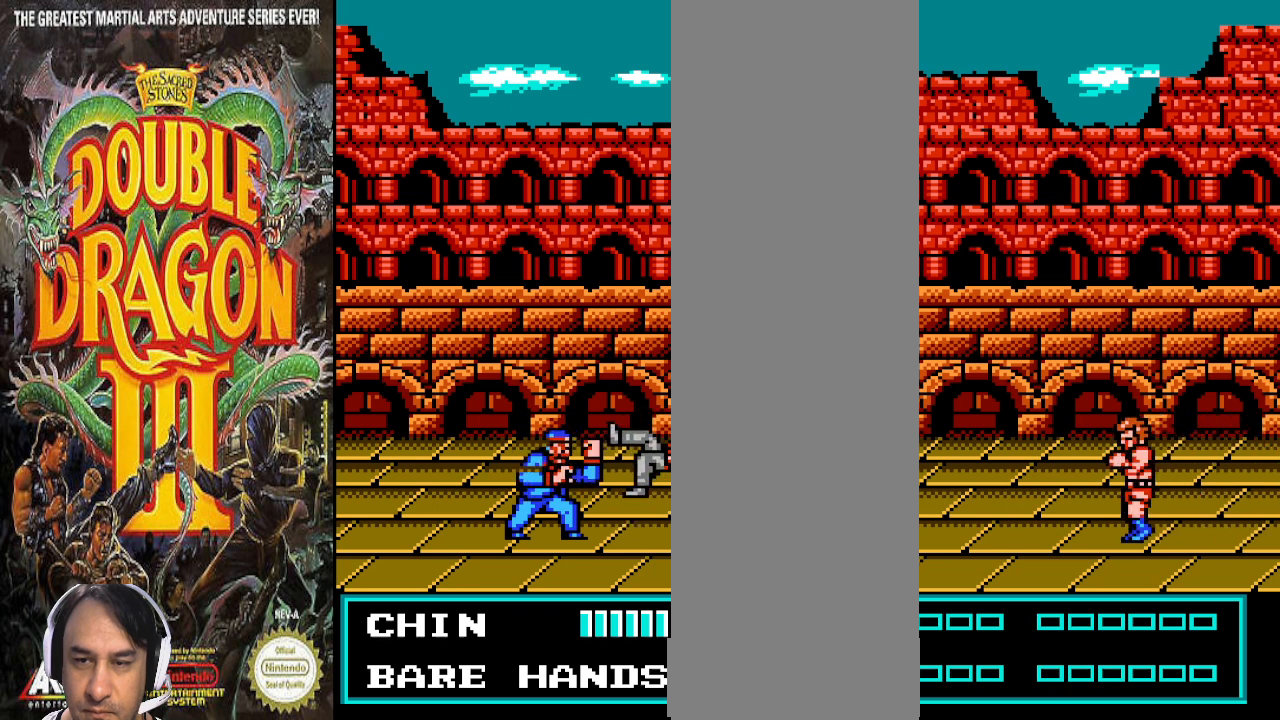
{"dt_ms": 500, "buttons": [], "events": []}
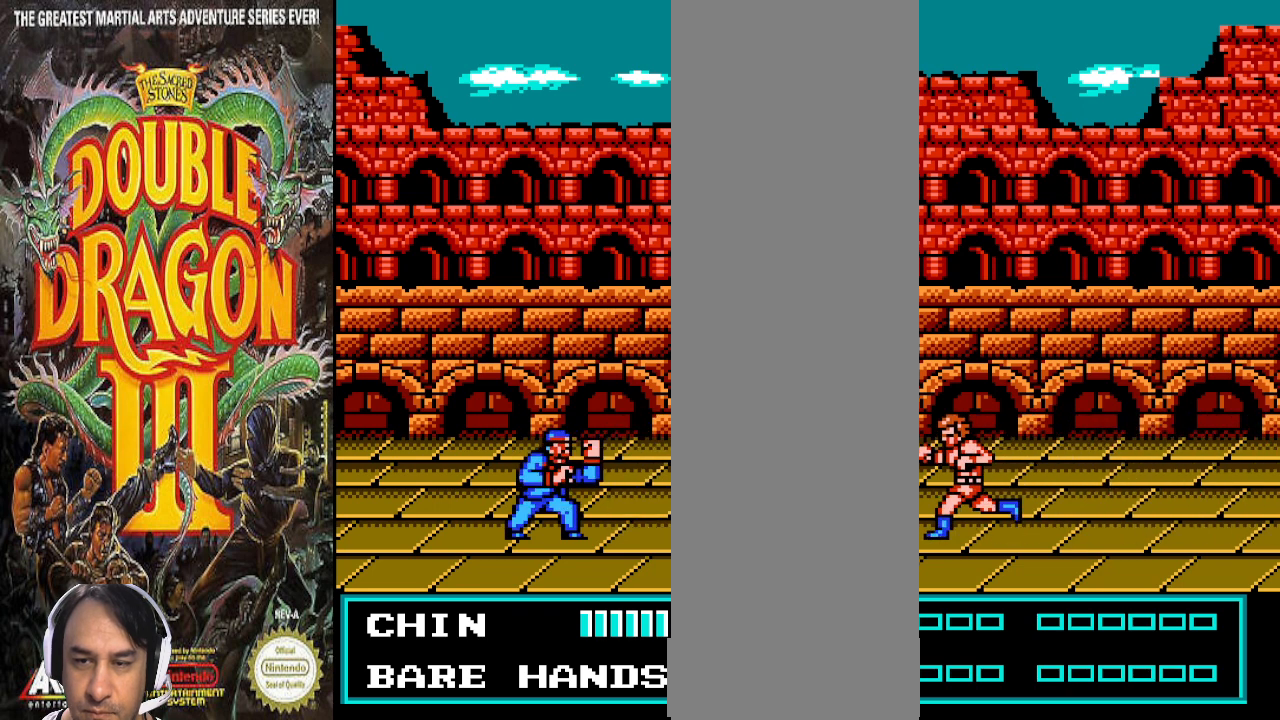
{"dt_ms": 500, "buttons": ["DPAD_UP"], "events": [[200, "DPAD_UP", "down"]]}
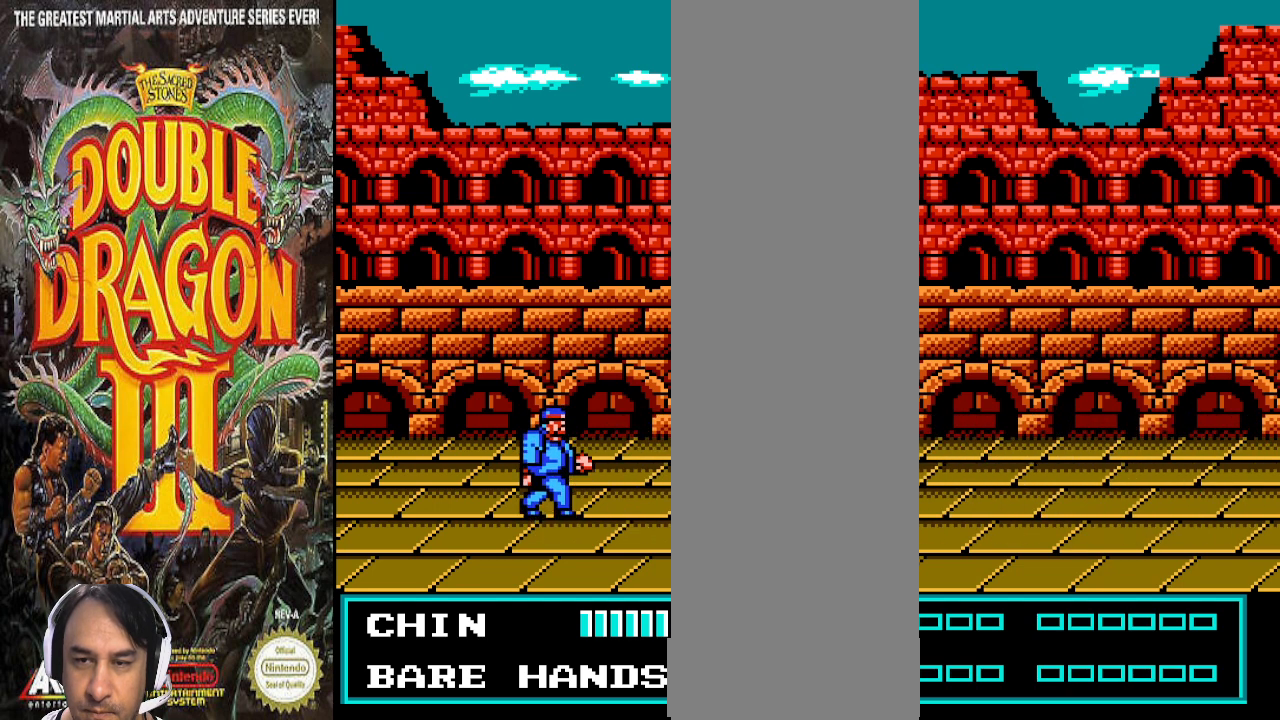
{"dt_ms": 500, "buttons": ["DPAD_RIGHT"], "events": [[167, "DPAD_UP", "up"], [433, "DPAD_RIGHT", "down"]]}
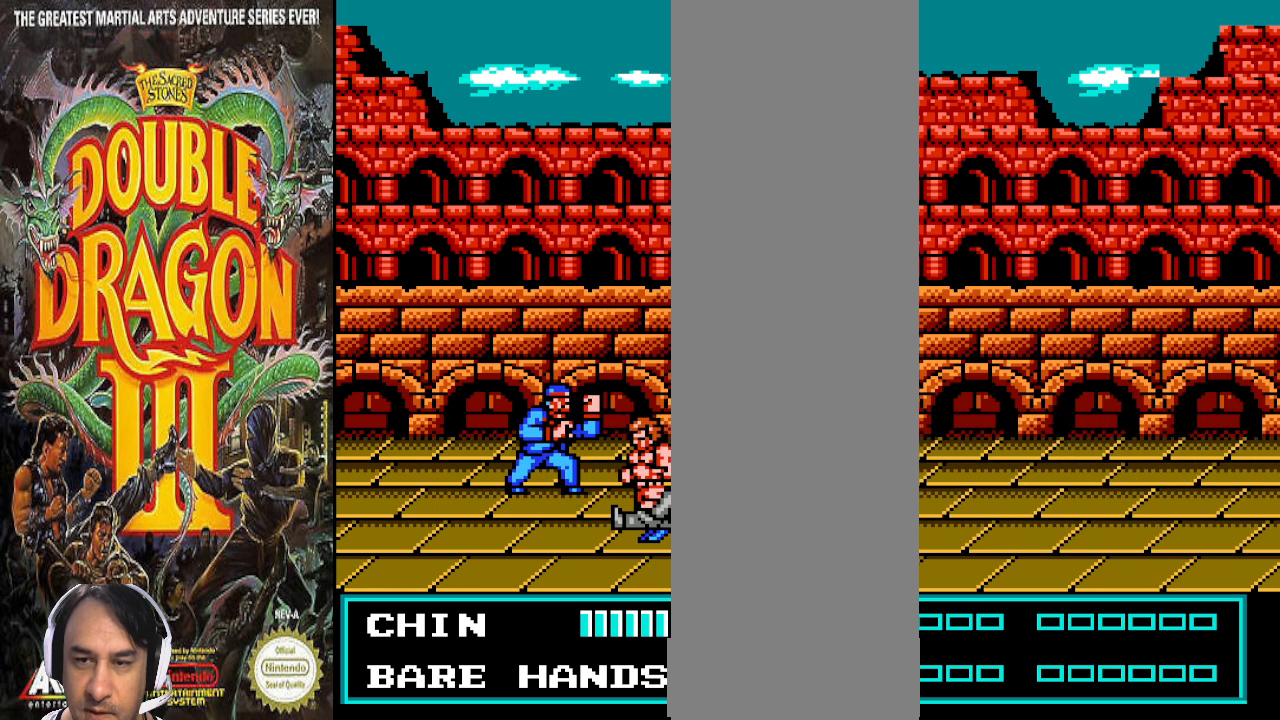
{"dt_ms": 500, "buttons": [], "events": [[133, "DPAD_RIGHT", "up"]]}
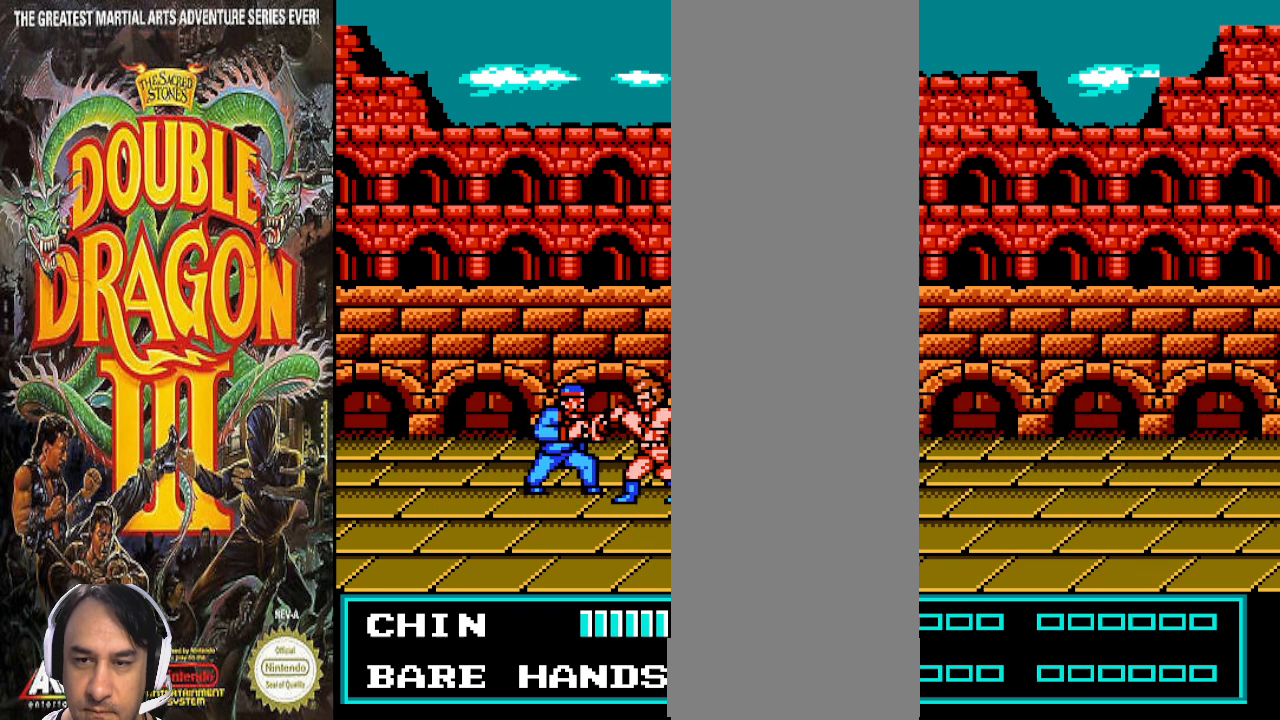
{"dt_ms": 500, "buttons": [], "events": []}
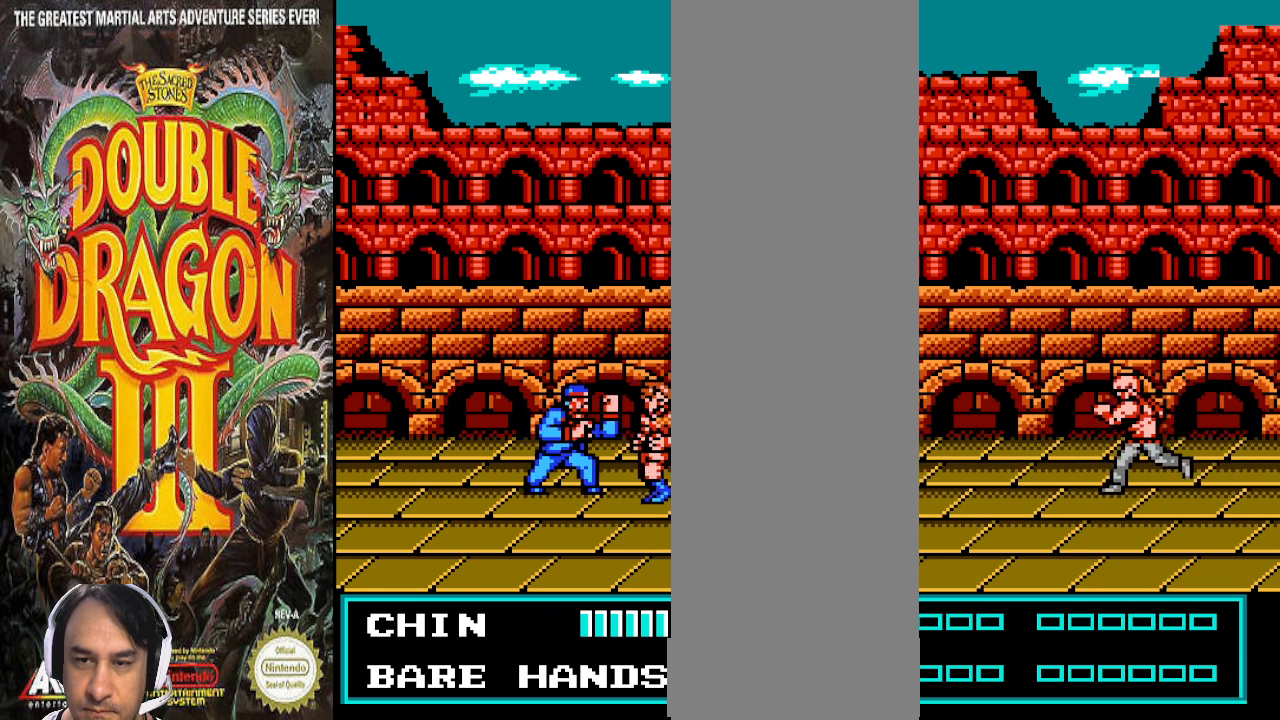
{"dt_ms": 500, "buttons": [], "events": []}
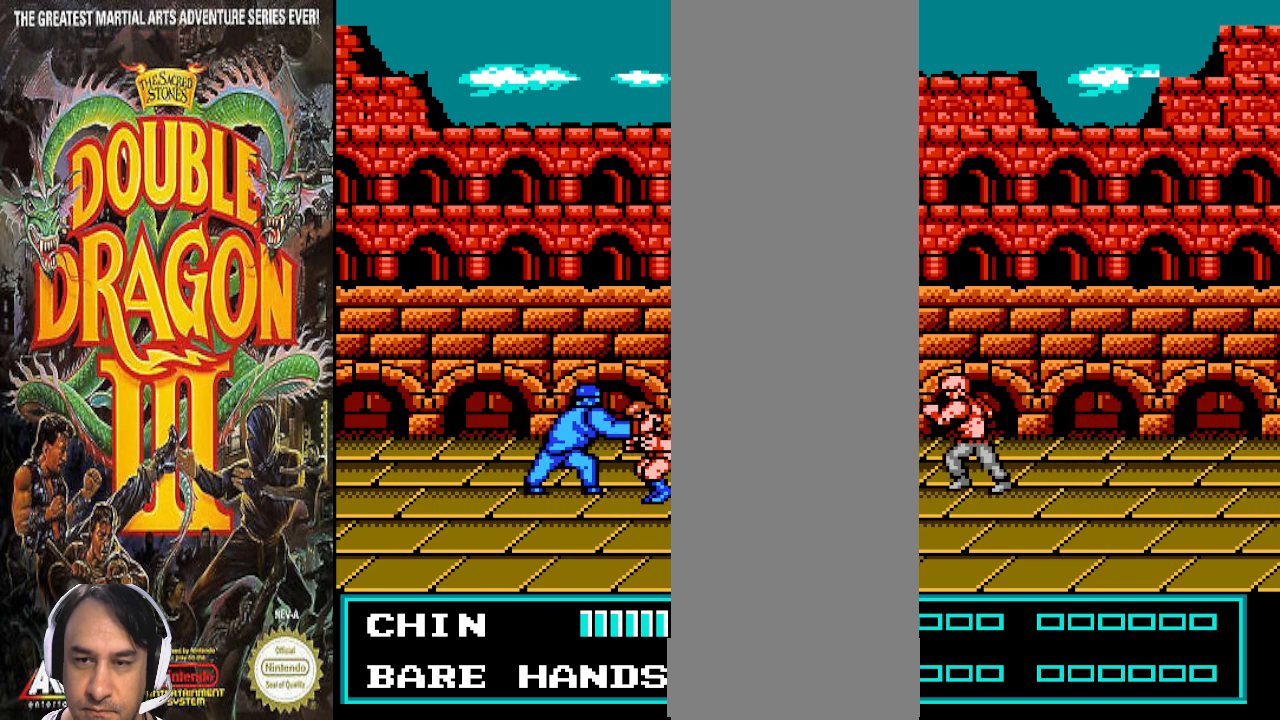
{"dt_ms": 500, "buttons": [], "events": []}
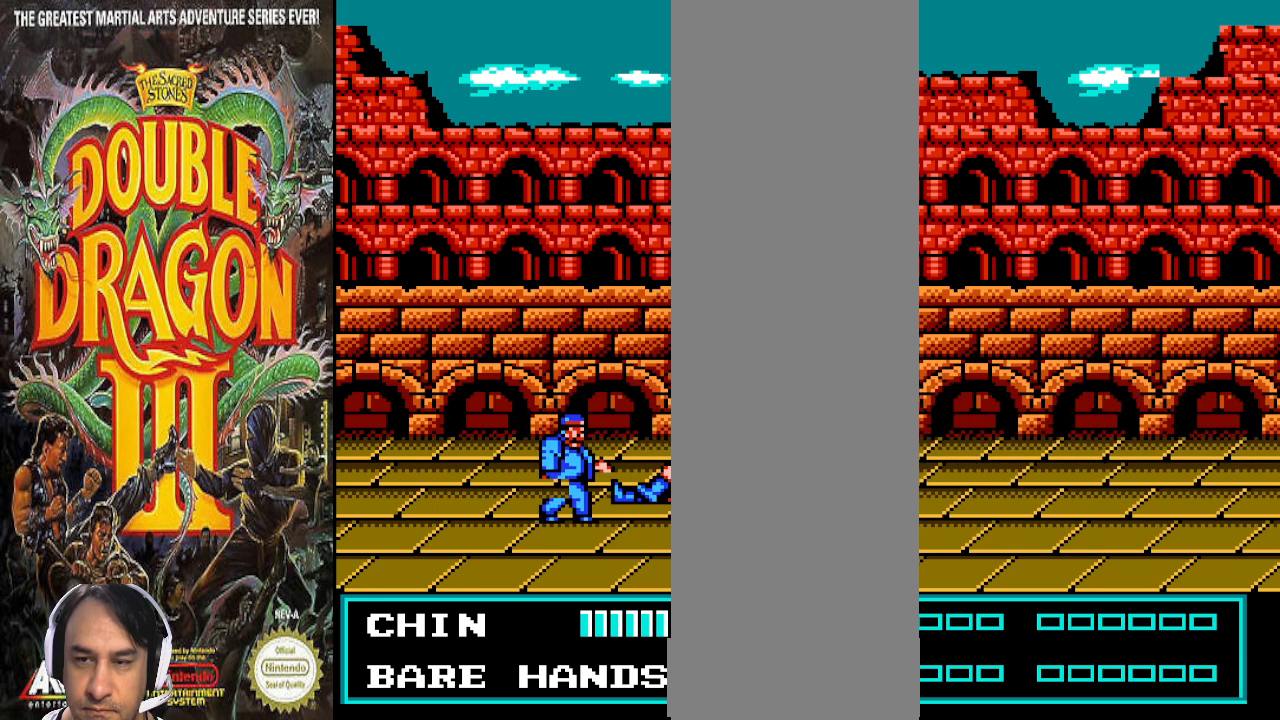
{"dt_ms": 500, "buttons": [], "events": []}
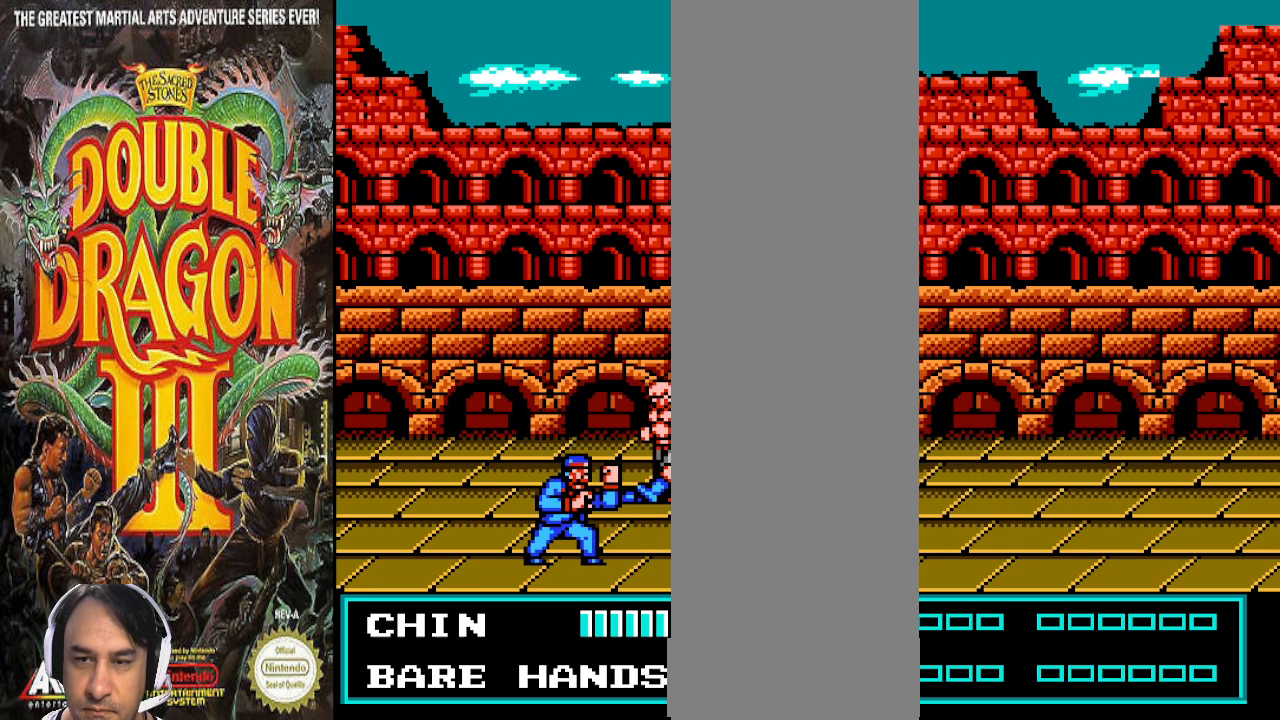
{"dt_ms": 500, "buttons": [], "events": [[200, "DPAD_RIGHT", "down"], [367, "DPAD_RIGHT", "up"]]}
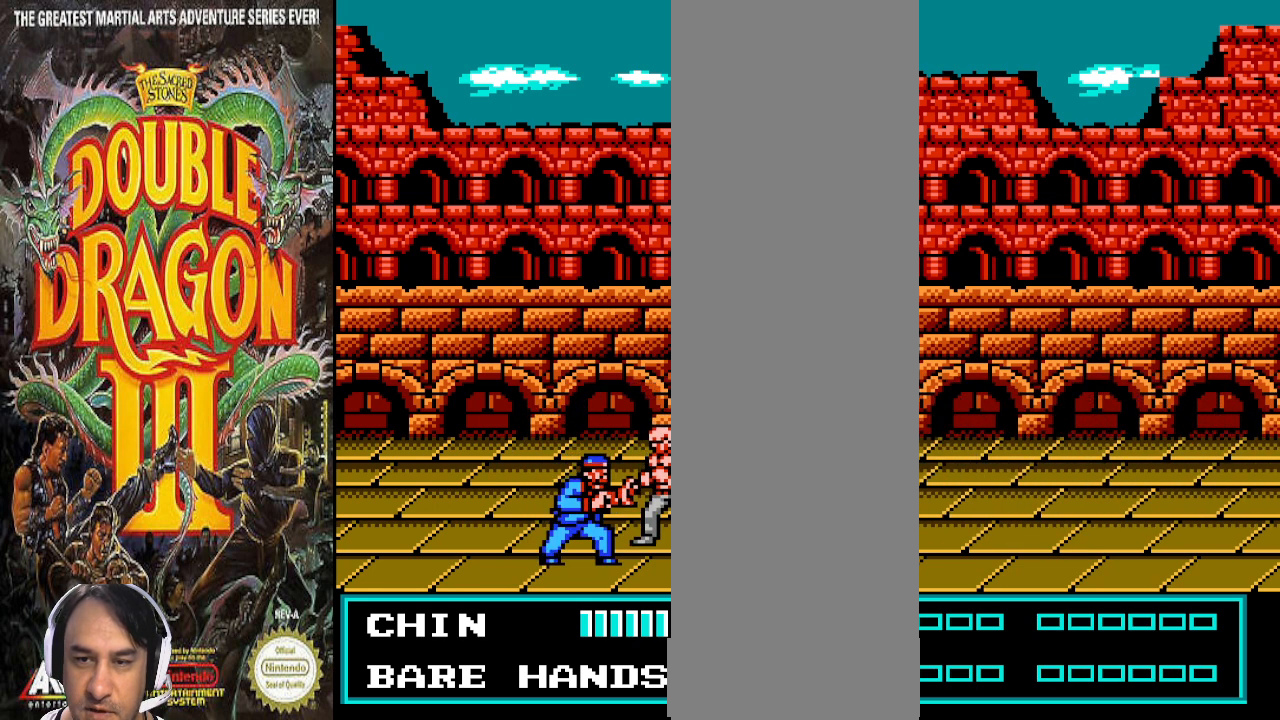
{"dt_ms": 500, "buttons": [], "events": []}
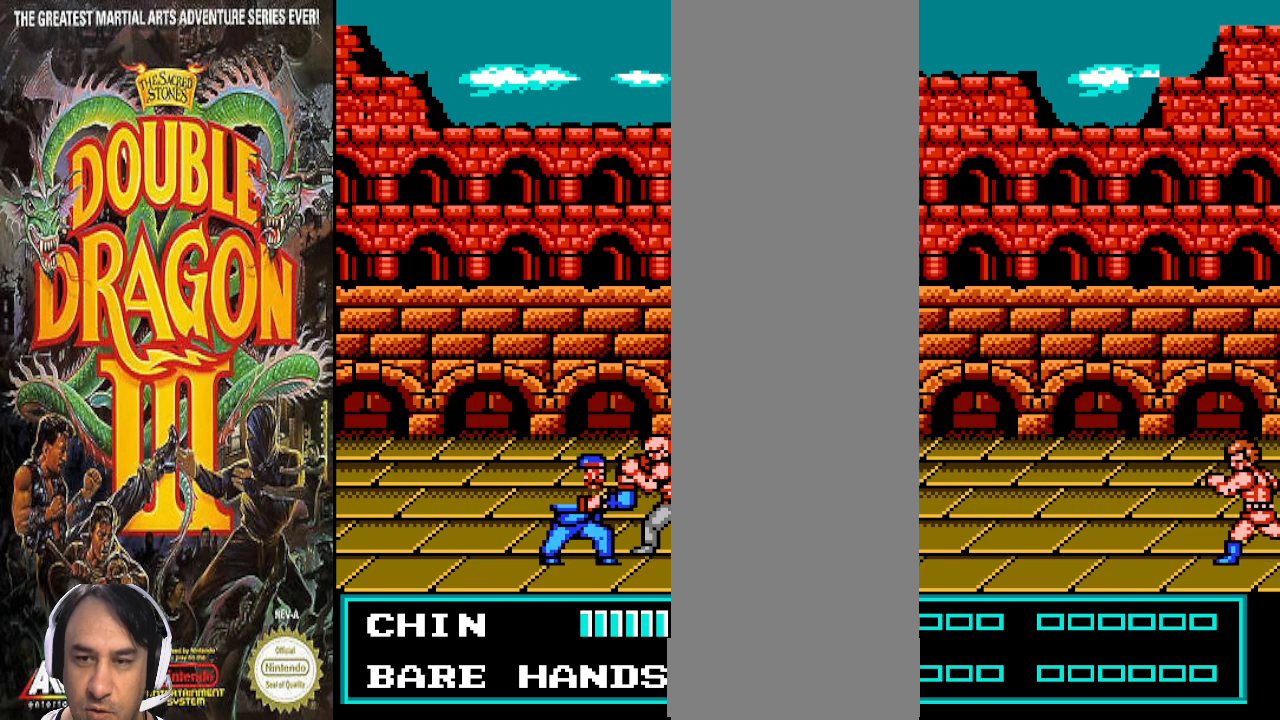
{"dt_ms": 500, "buttons": [], "events": [[200, "DPAD_RIGHT", "down"], [433, "DPAD_RIGHT", "up"]]}
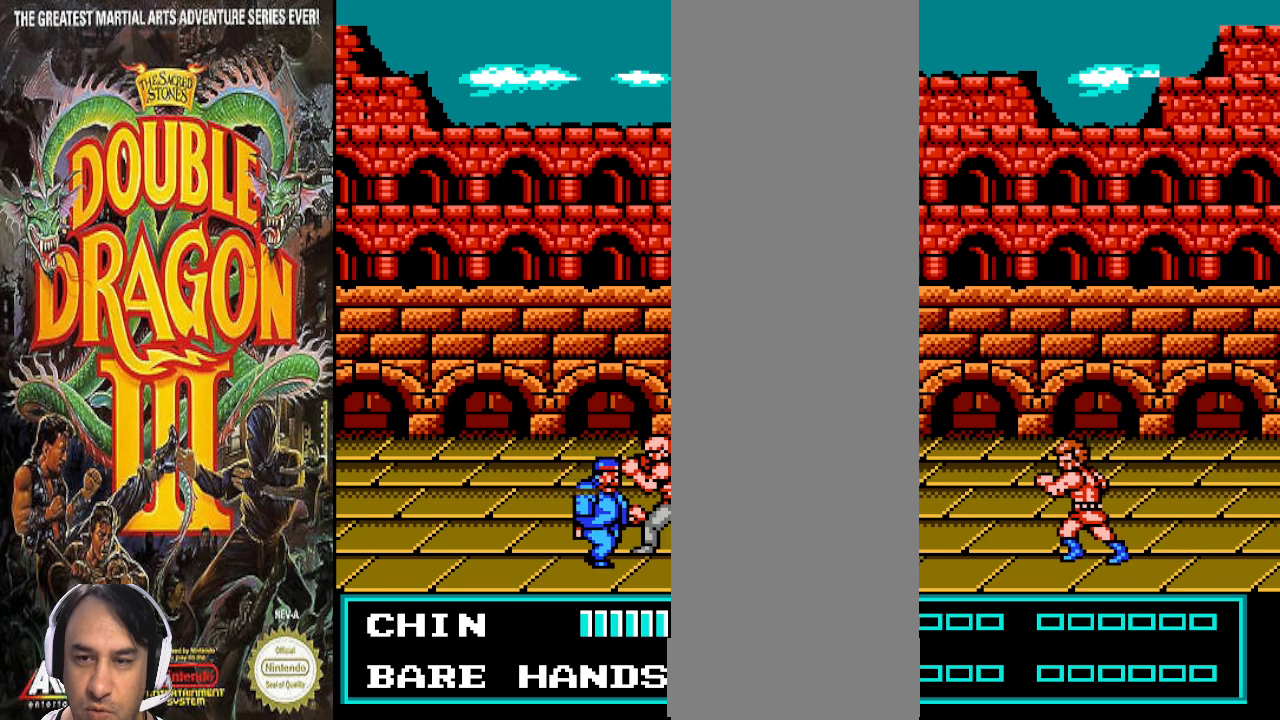
{"dt_ms": 500, "buttons": [], "events": []}
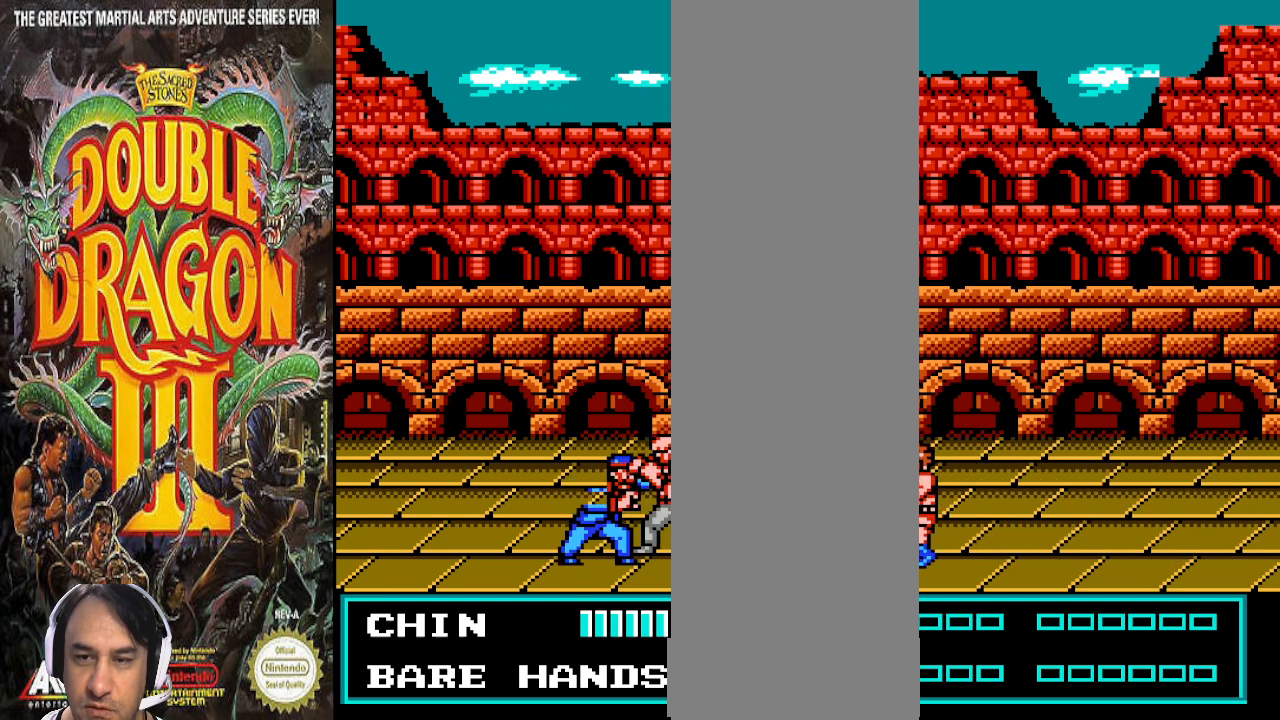
{"dt_ms": 500, "buttons": [], "events": []}
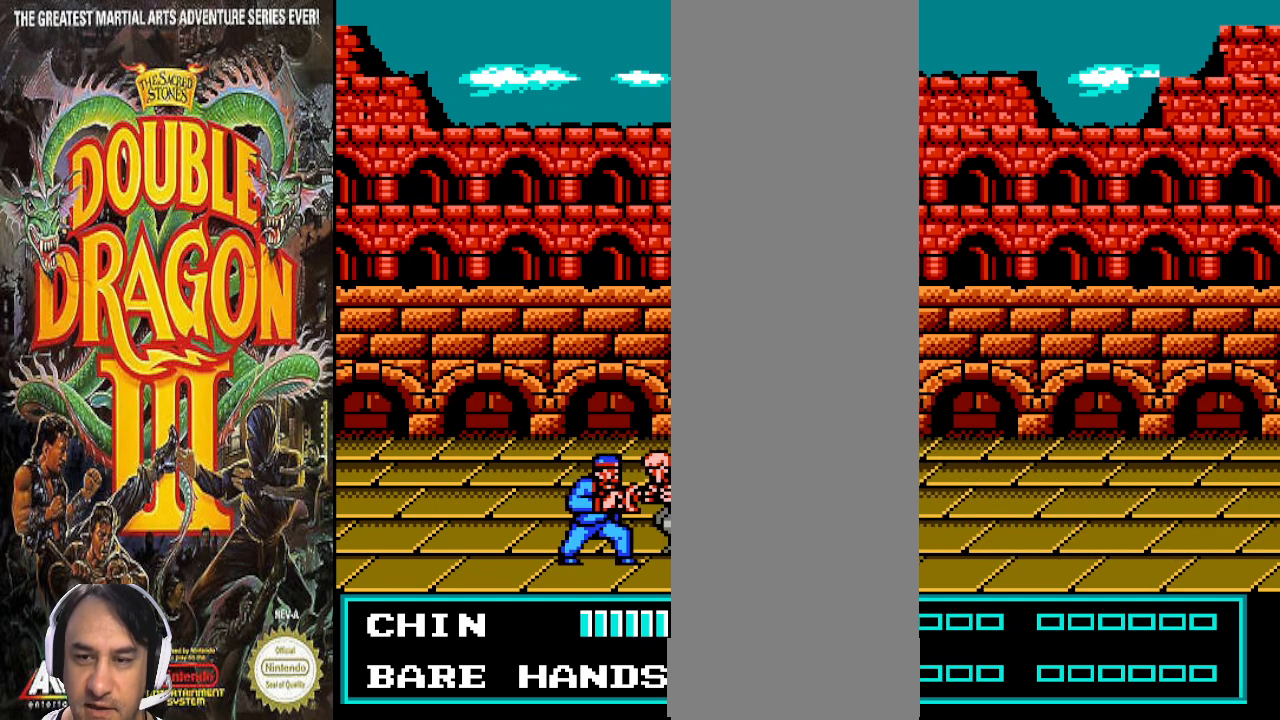
{"dt_ms": 500, "buttons": [], "events": []}
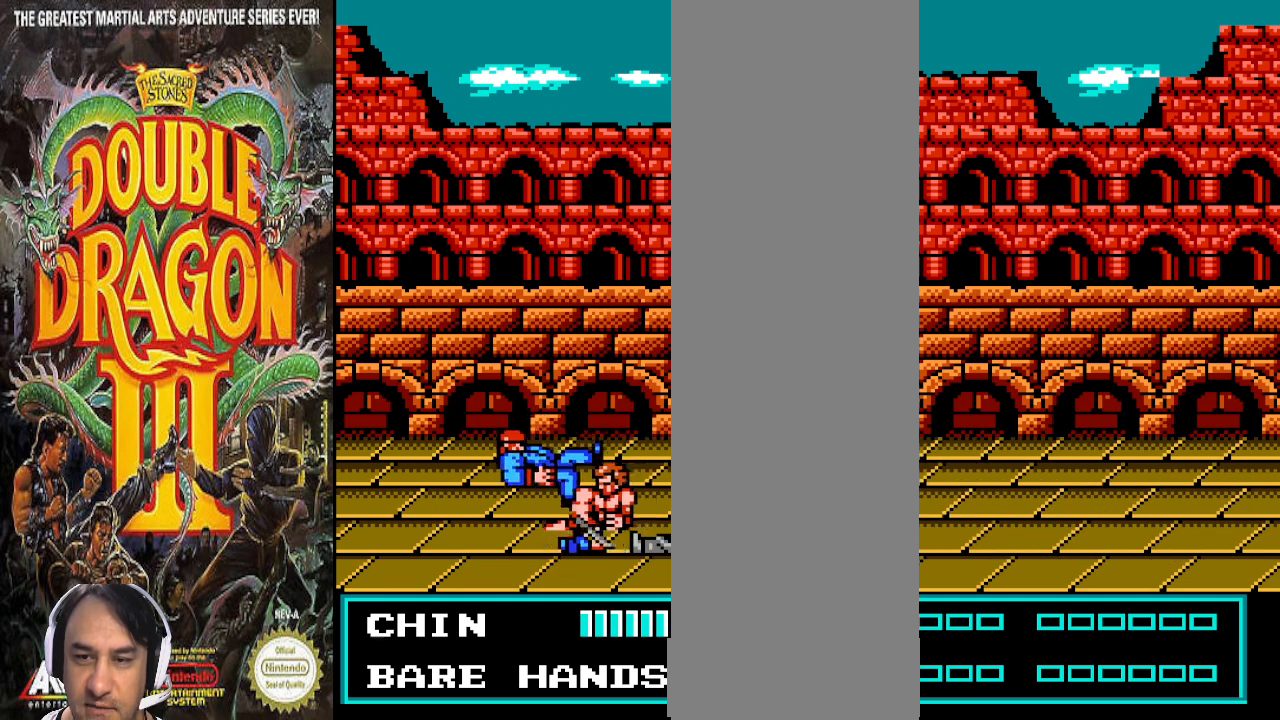
{"dt_ms": 500, "buttons": [], "events": []}
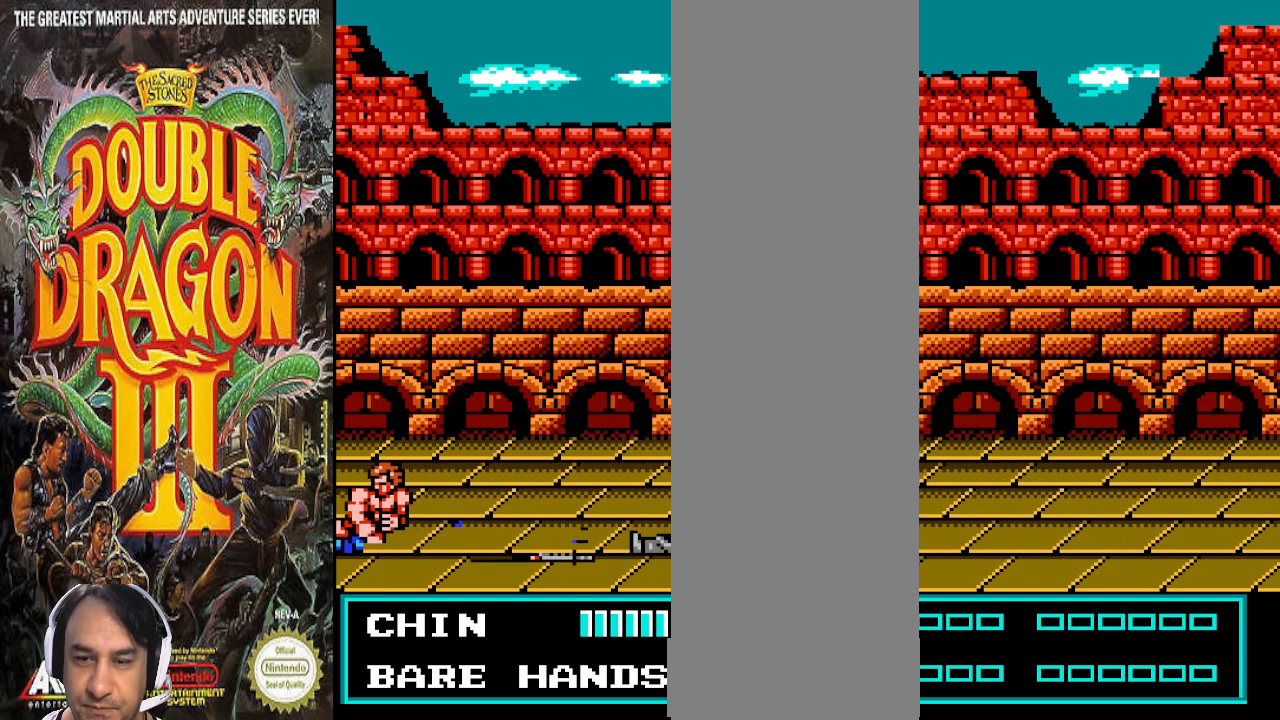
{"dt_ms": 500, "buttons": ["DPAD_UP", "DPAD_RIGHT"], "events": [[167, "DPAD_UP", "down"], [500, "DPAD_RIGHT", "down"]]}
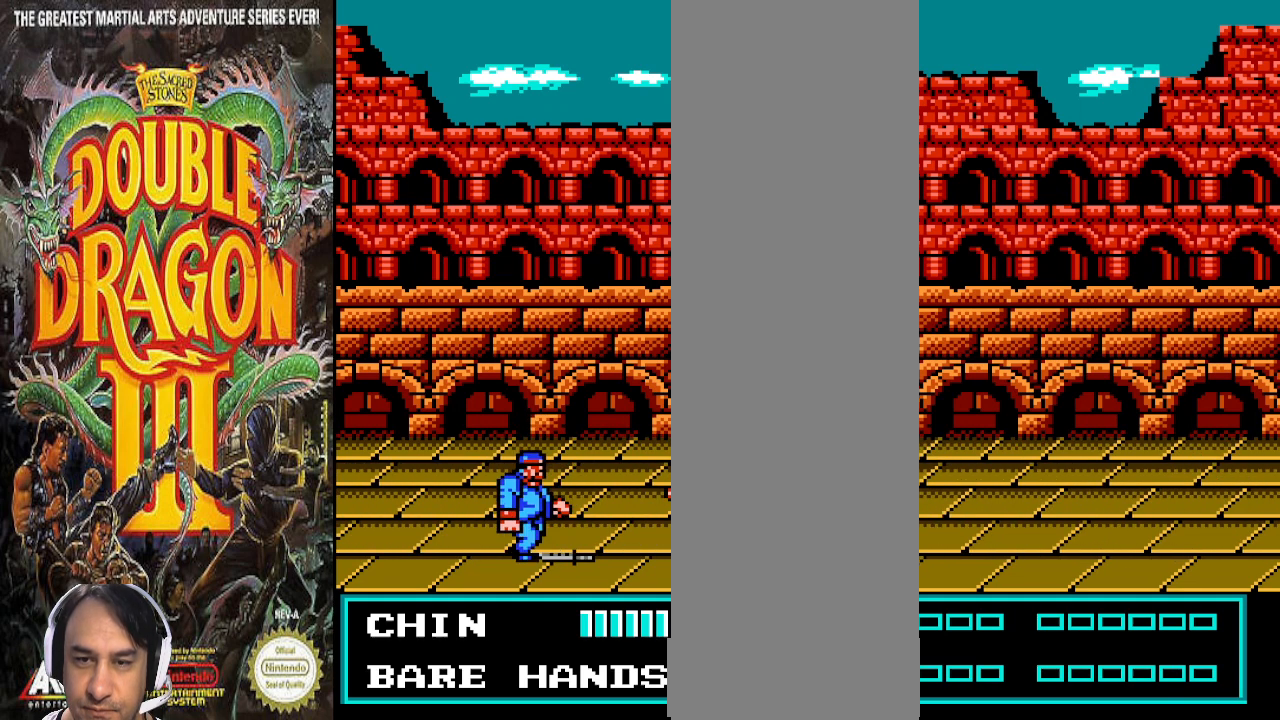
{"dt_ms": 500, "buttons": ["DPAD_UP"], "events": [[300, "DPAD_RIGHT", "up"], [300, "DPAD_UP", "up"], [433, "DPAD_UP", "down"]]}
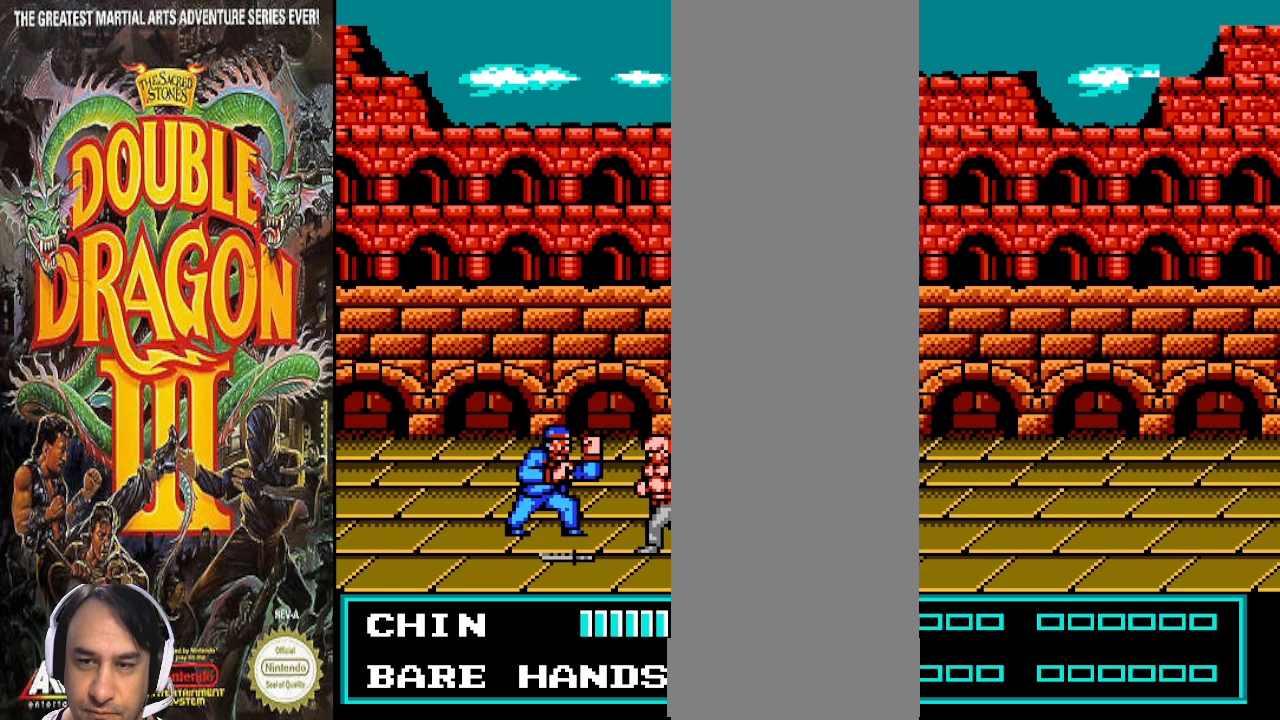
{"dt_ms": 500, "buttons": ["DPAD_RIGHT"], "events": [[67, "DPAD_RIGHT", "down"], [267, "DPAD_UP", "up"]]}
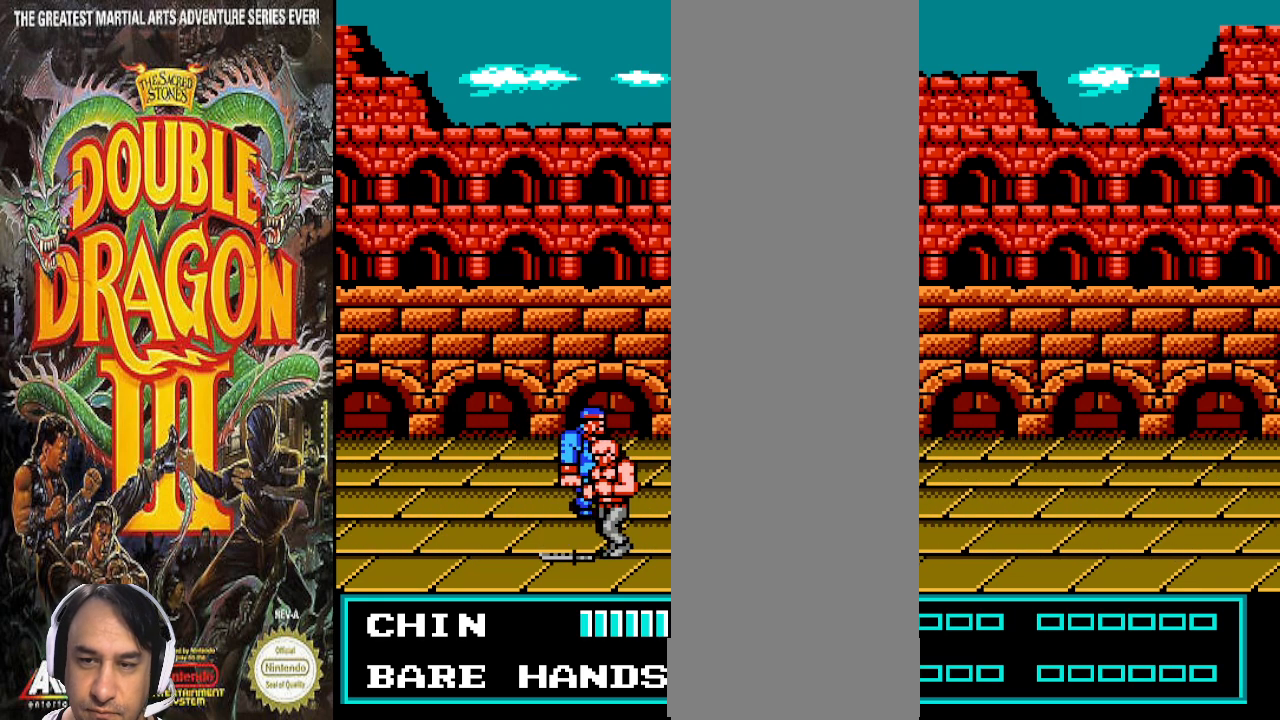
{"dt_ms": 500, "buttons": [], "events": [[233, "DPAD_RIGHT", "up"], [267, "DPAD_LEFT", "down"], [433, "DPAD_LEFT", "up"]]}
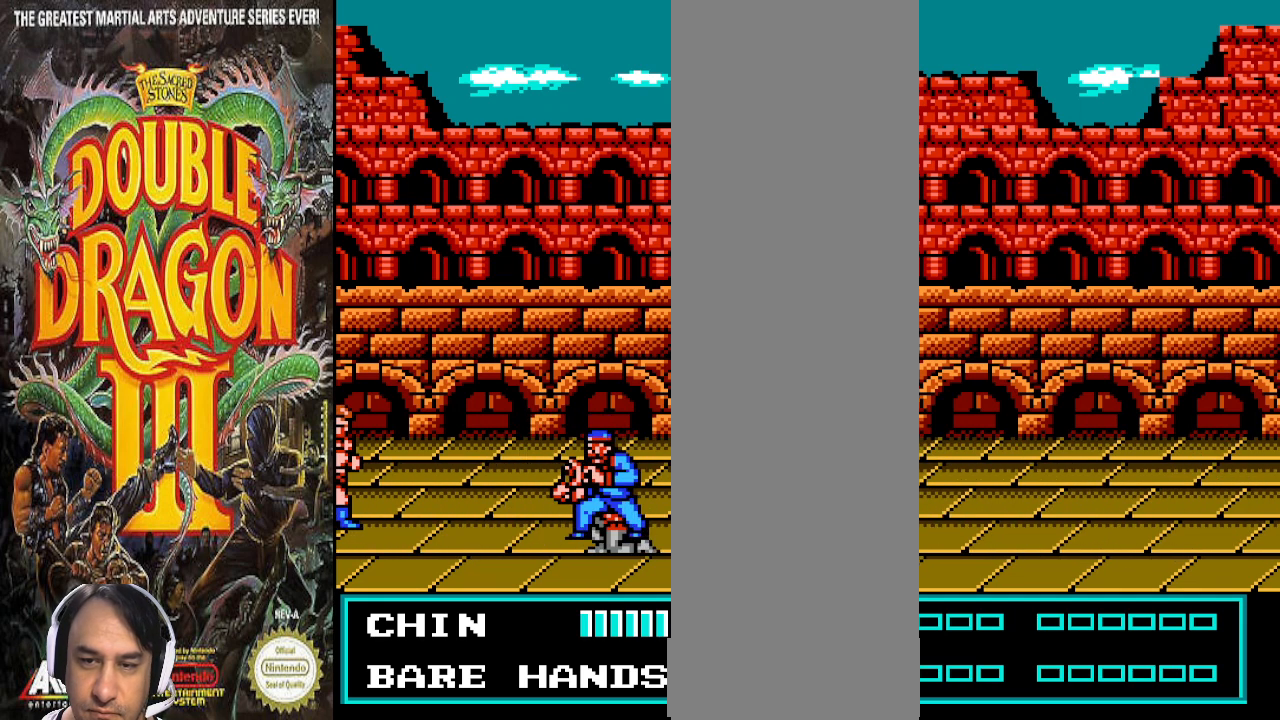
{"dt_ms": 500, "buttons": [], "events": []}
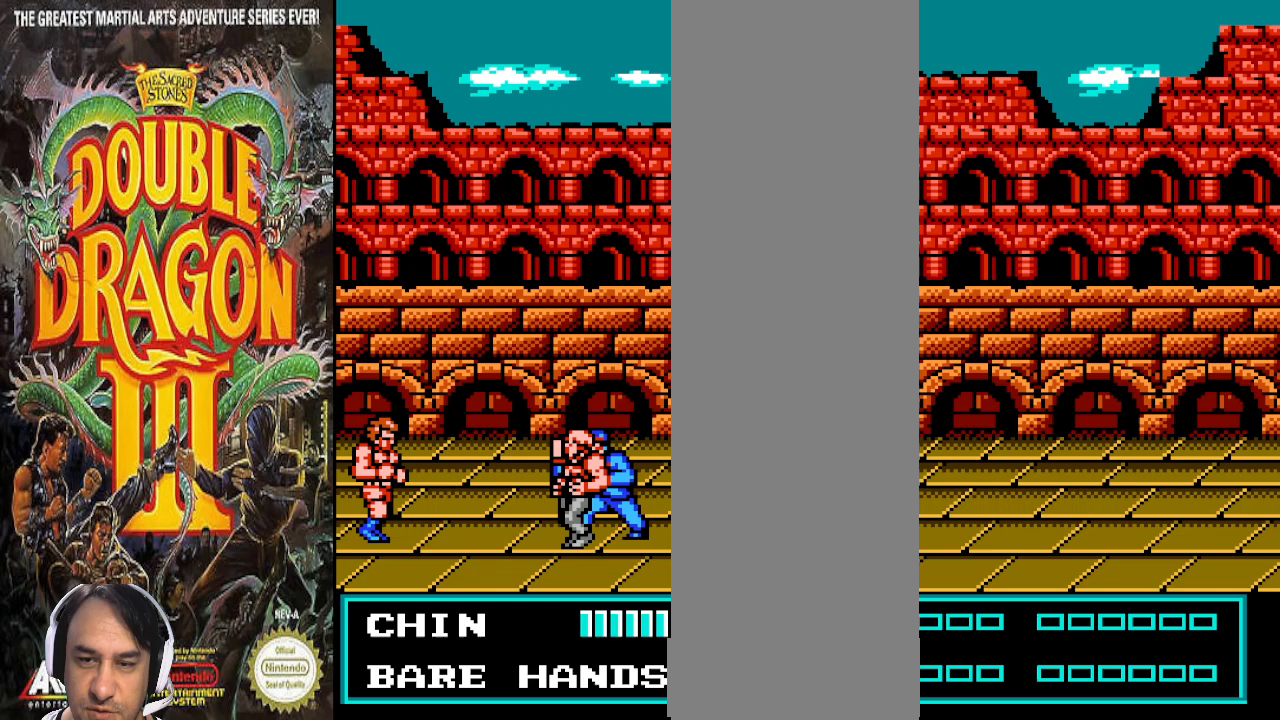
{"dt_ms": 500, "buttons": [], "events": []}
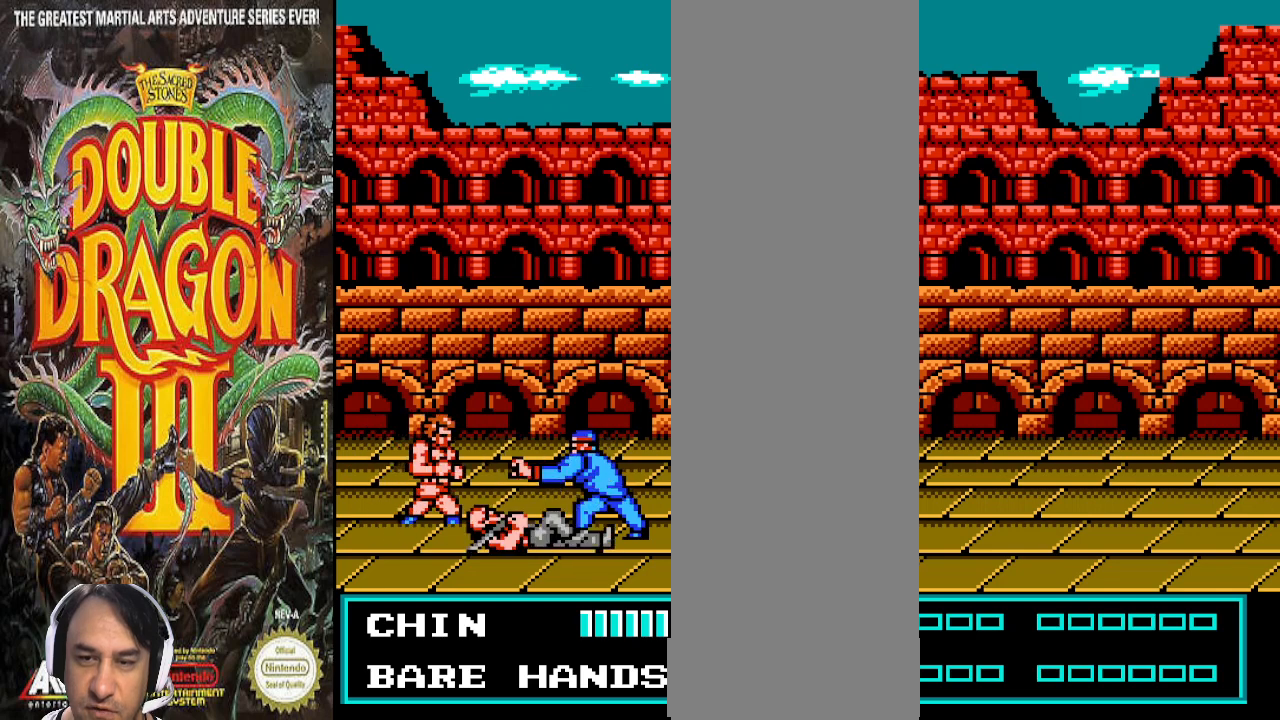
{"dt_ms": 500, "buttons": ["DPAD_UP", "DPAD_LEFT"], "events": [[133, "DPAD_UP", "down"], [500, "DPAD_LEFT", "down"]]}
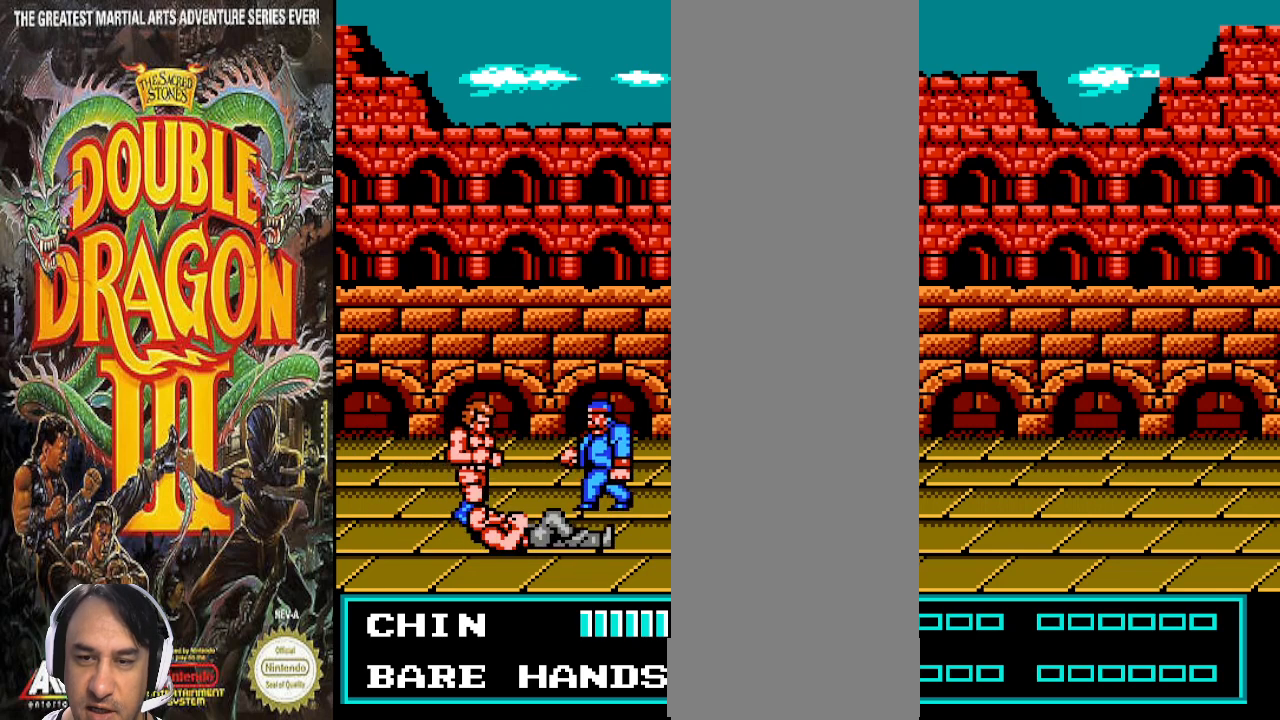
{"dt_ms": 500, "buttons": [], "events": [[133, "DPAD_UP", "up"], [200, "DPAD_LEFT", "up"]]}
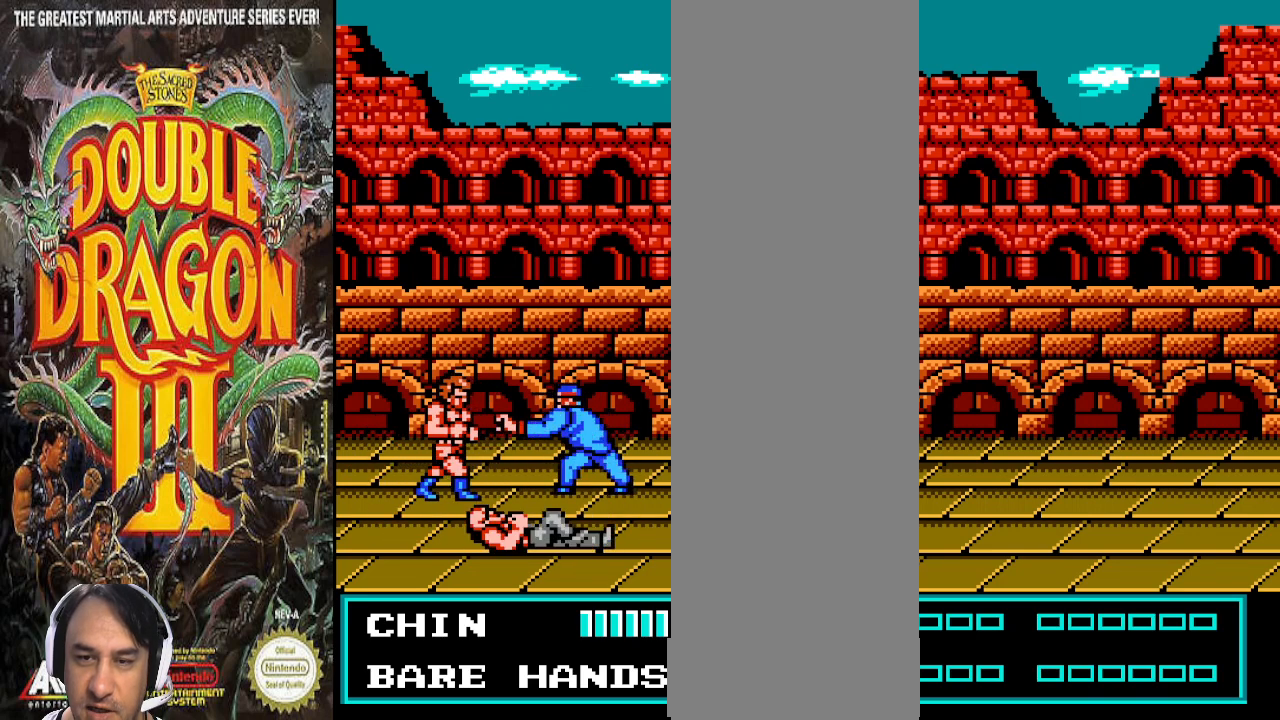
{"dt_ms": 500, "buttons": [], "events": []}
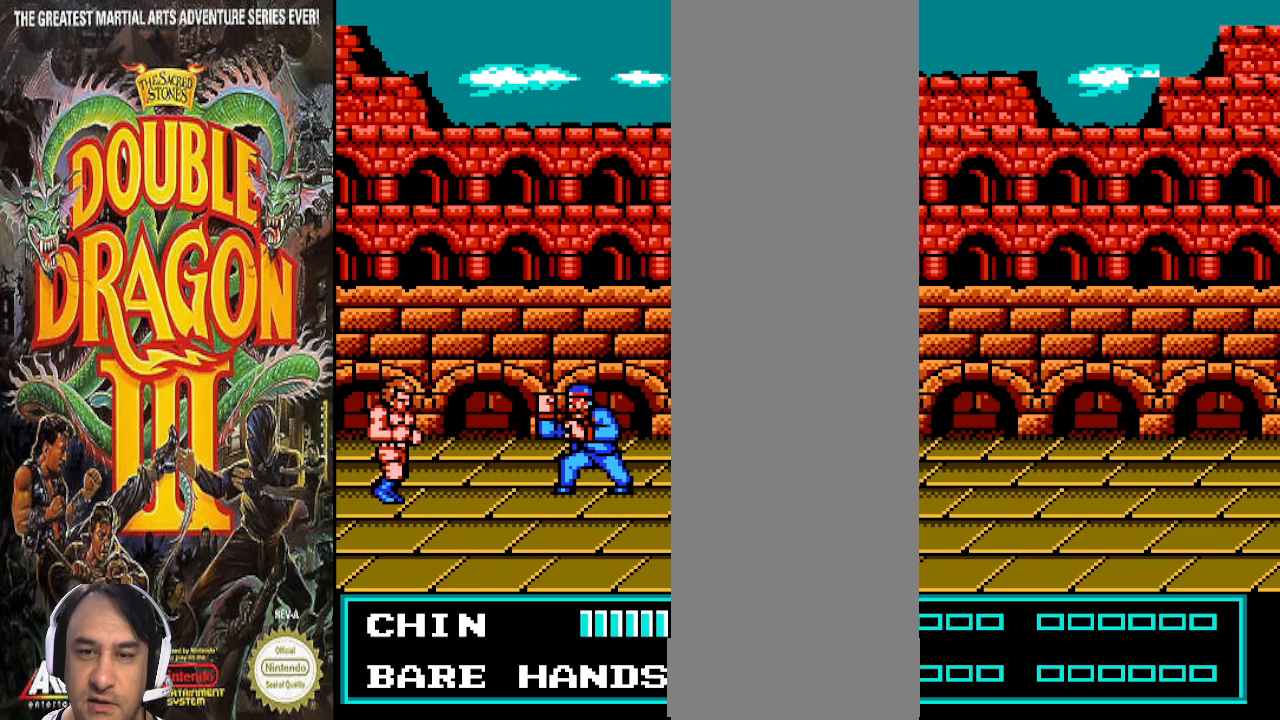
{"dt_ms": 500, "buttons": [], "events": []}
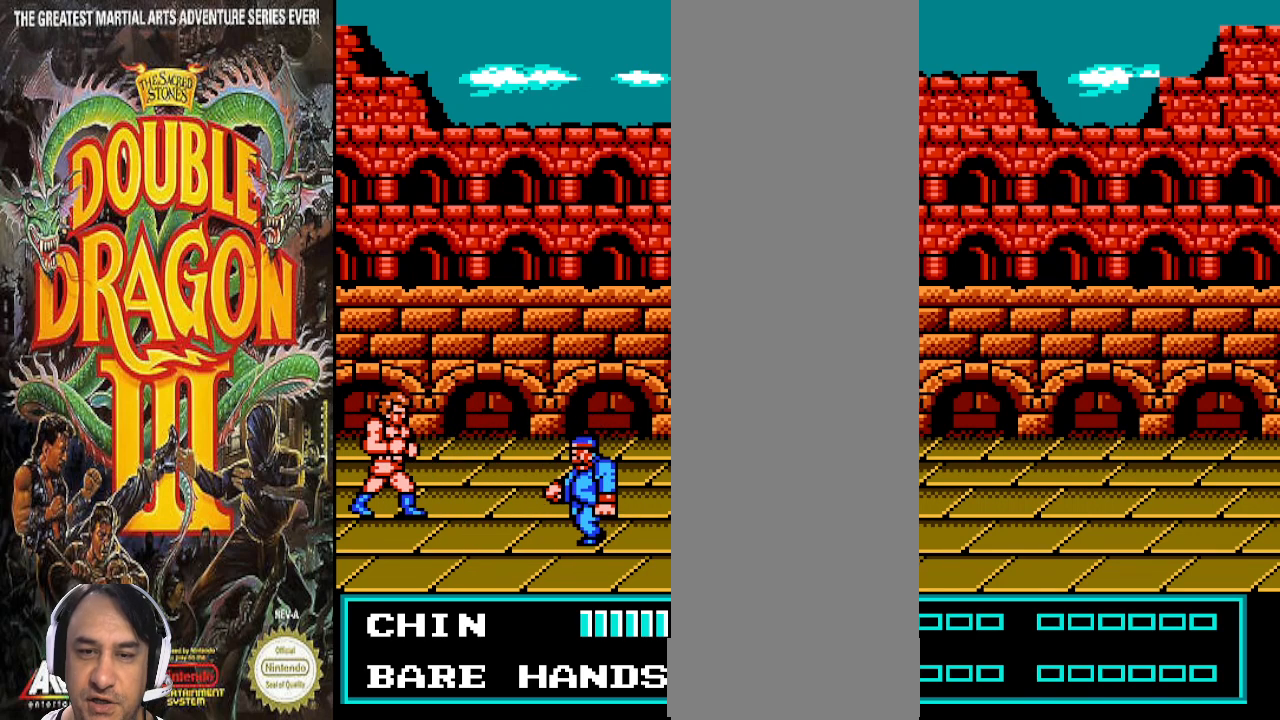
{"dt_ms": 1000, "buttons": []}
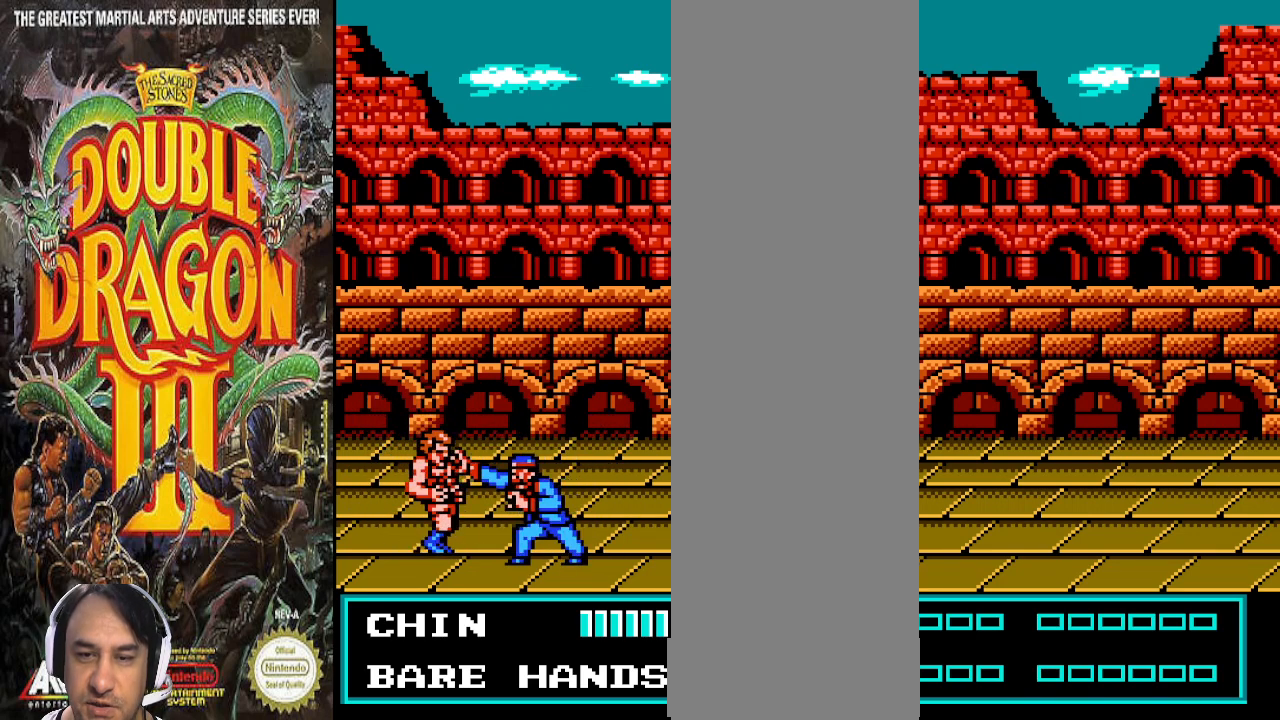
{"dt_ms": 500, "buttons": [], "events": []}
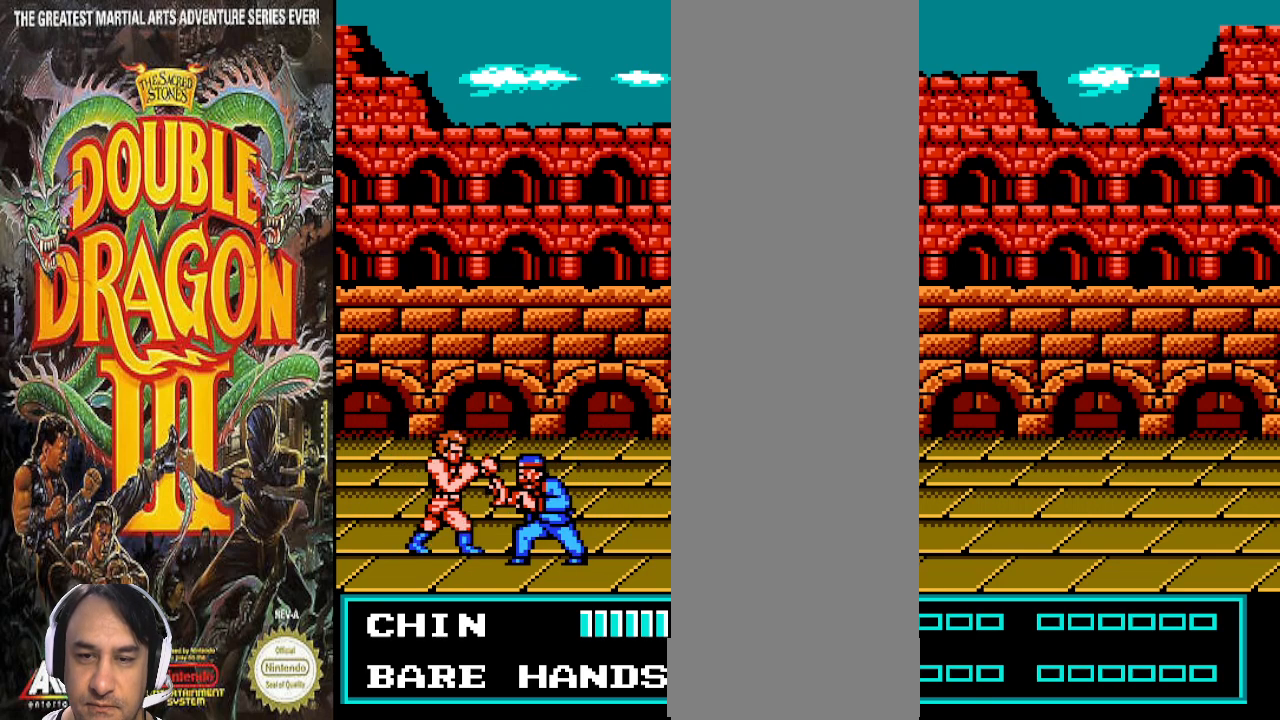
{"dt_ms": 500, "buttons": [], "events": []}